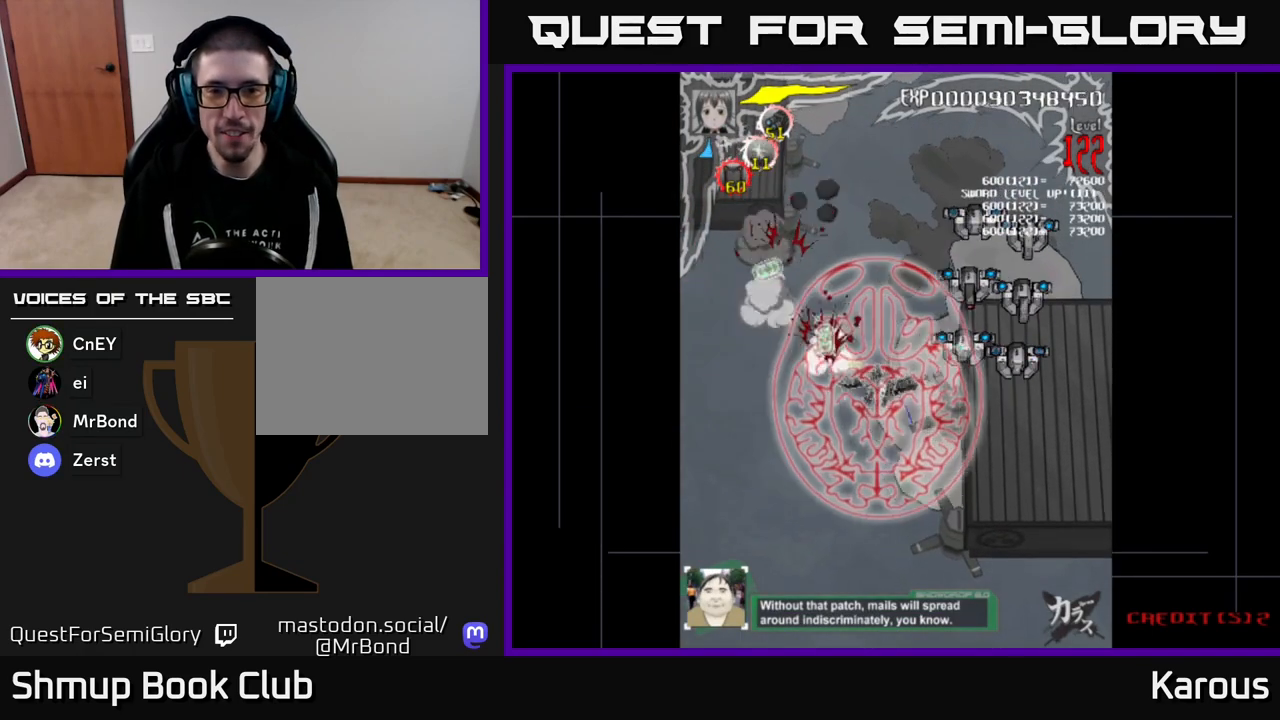
Gameplay with a controller (Xbox layout); each line is a JSON object with the inputs held at the frame after it. "events" lists button and stick changes between this image and that frame as [ms after this image, input, new state], when the widget could be followed in between. Not read: left_stick right_stick.
{"buttons": ["B", "DPAD_UP"], "events": [[350, "DPAD_RIGHT", "up"], [350, "DPAD_UP", "down"]]}
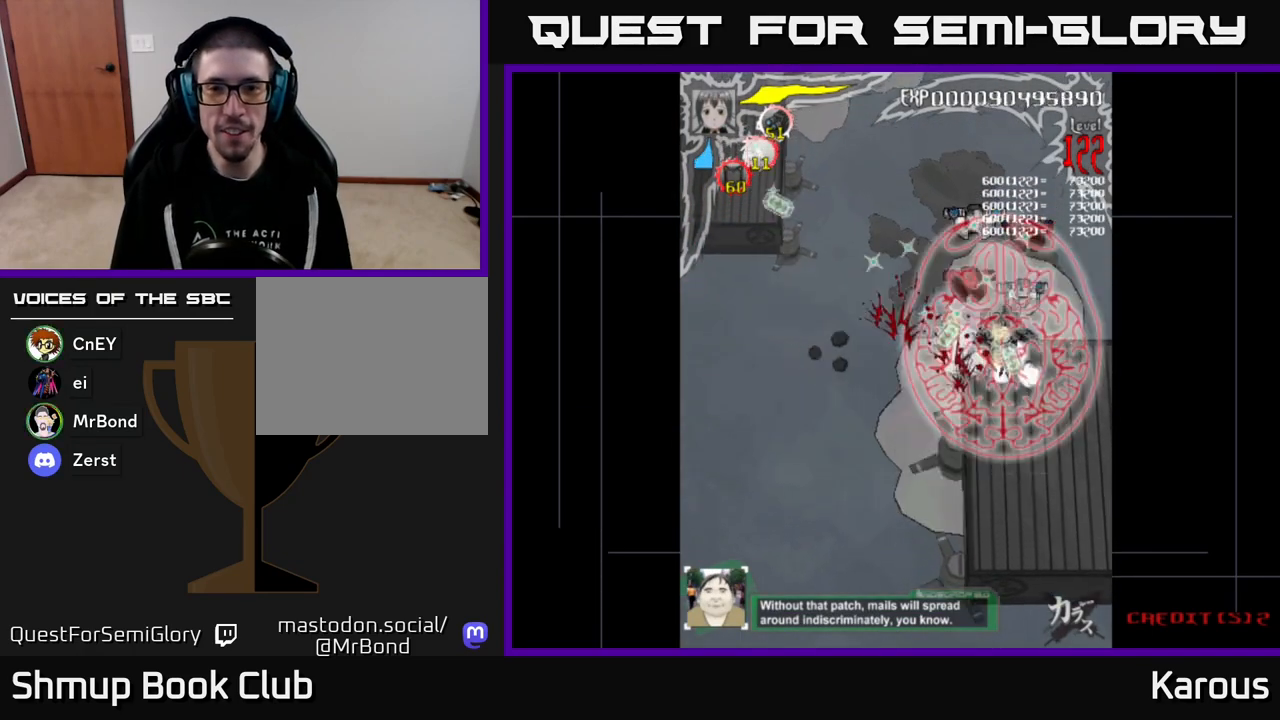
{"buttons": ["B", "DPAD_DOWN"], "events": [[267, "DPAD_LEFT", "down"], [300, "DPAD_UP", "up"], [317, "DPAD_LEFT", "up"], [350, "DPAD_DOWN", "down"]]}
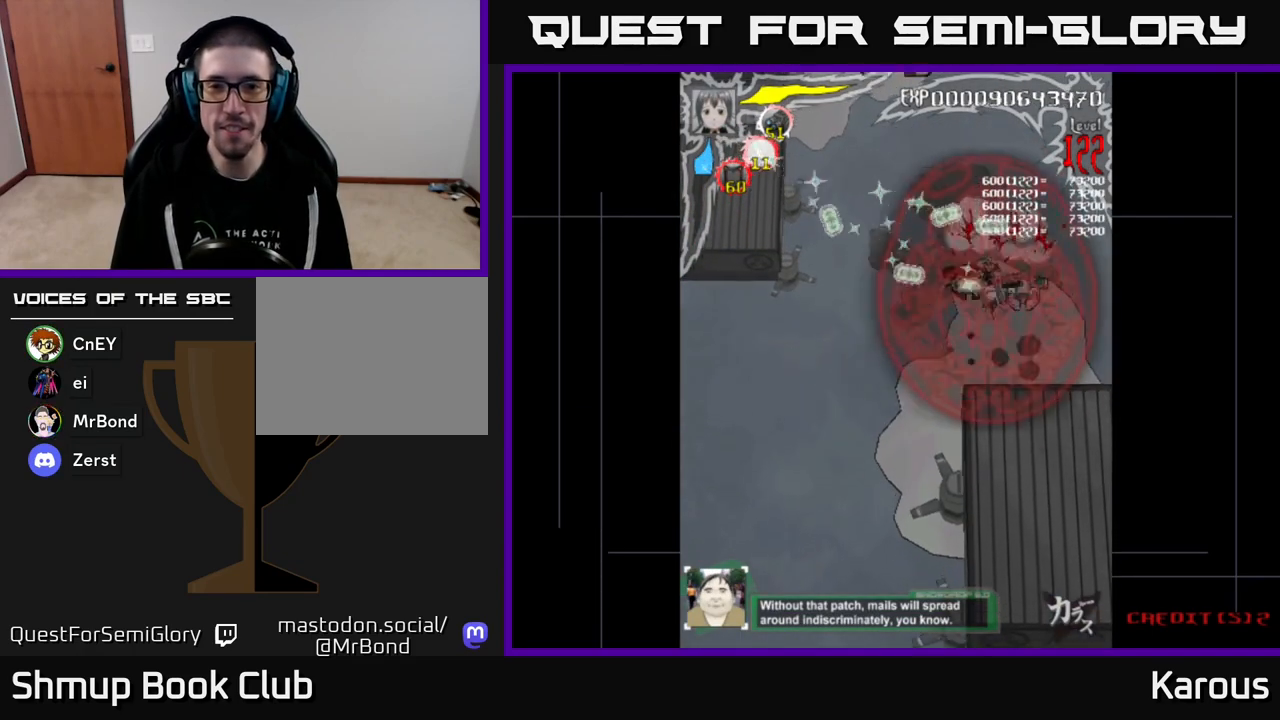
{"buttons": ["B", "DPAD_UP"], "events": [[250, "DPAD_RIGHT", "down"], [267, "DPAD_DOWN", "up"], [283, "DPAD_RIGHT", "up"], [300, "DPAD_UP", "down"]]}
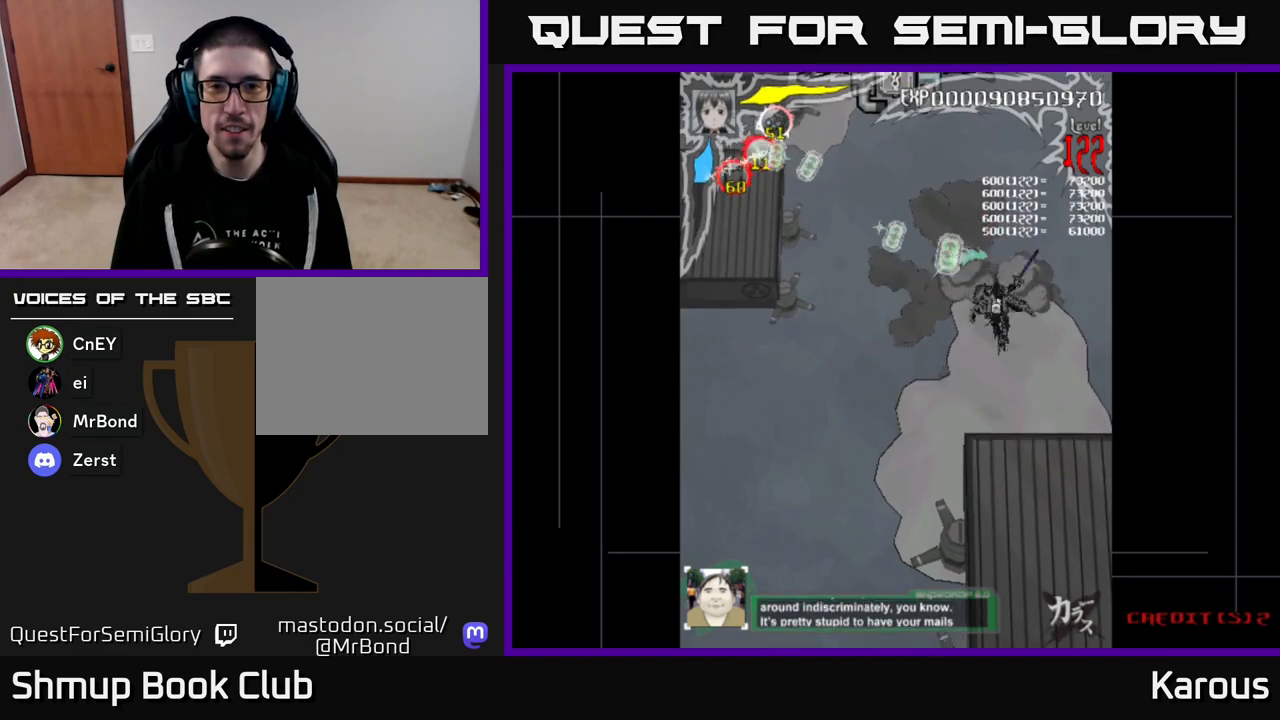
{"buttons": ["A", "DPAD_UP", "DPAD_LEFT"], "events": [[100, "DPAD_LEFT", "down"], [350, "A", "down"], [350, "B", "up"], [367, "DPAD_LEFT", "up"], [450, "DPAD_LEFT", "down"]]}
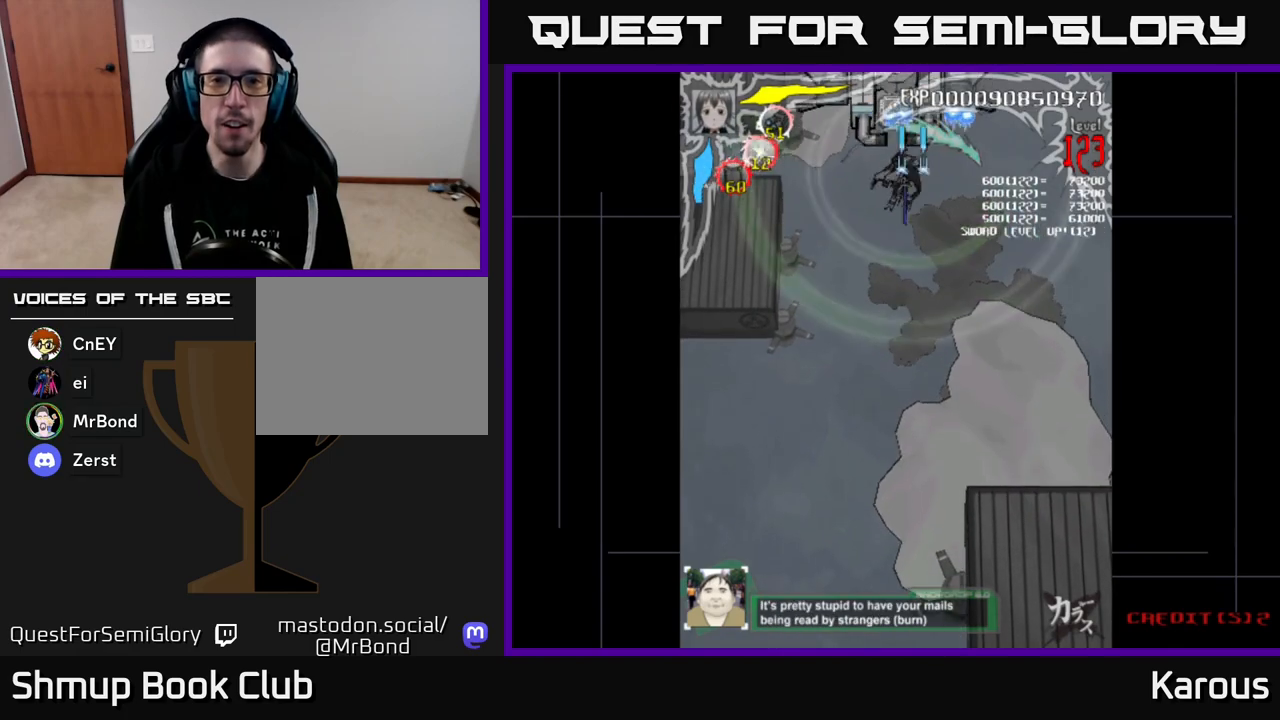
{"buttons": ["A"], "events": [[67, "DPAD_UP", "up"], [100, "DPAD_LEFT", "up"], [133, "DPAD_DOWN", "down"], [400, "DPAD_DOWN", "up"]]}
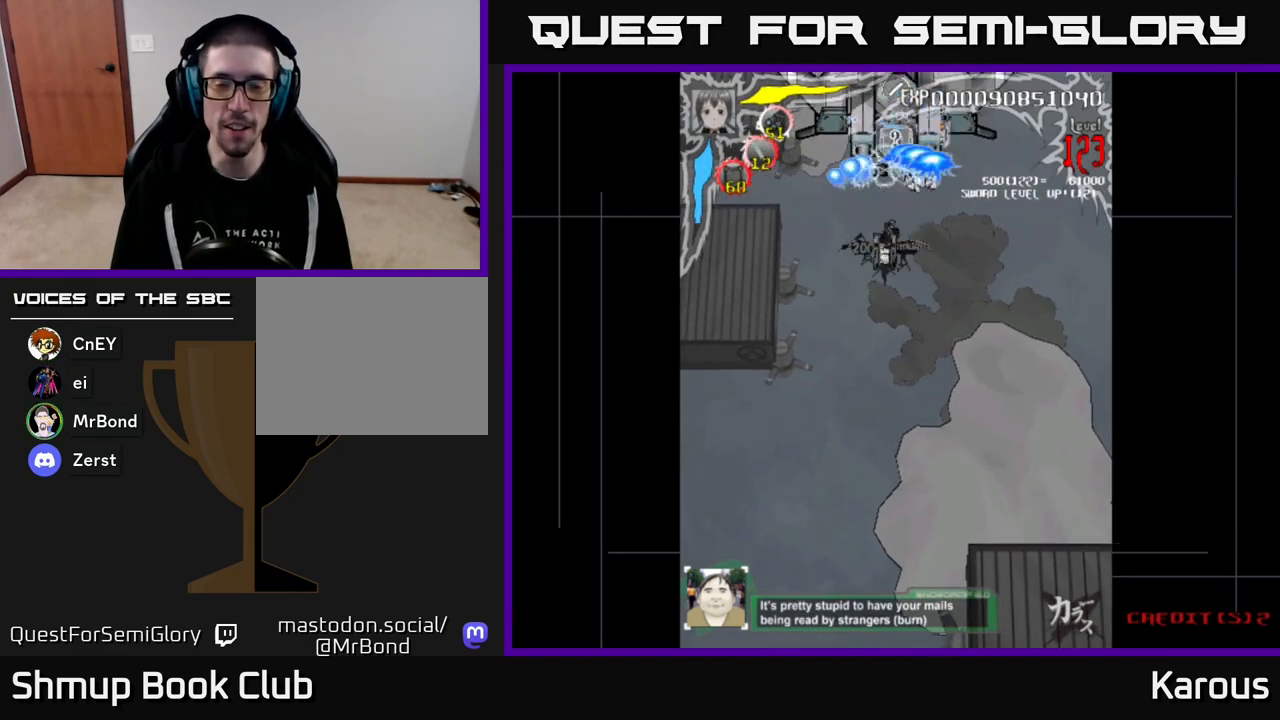
{"buttons": ["A", "DPAD_DOWN"], "events": [[17, "DPAD_UP", "down"], [83, "DPAD_UP", "up"], [133, "DPAD_DOWN", "down"], [417, "DPAD_RIGHT", "down"], [450, "DPAD_RIGHT", "up"]]}
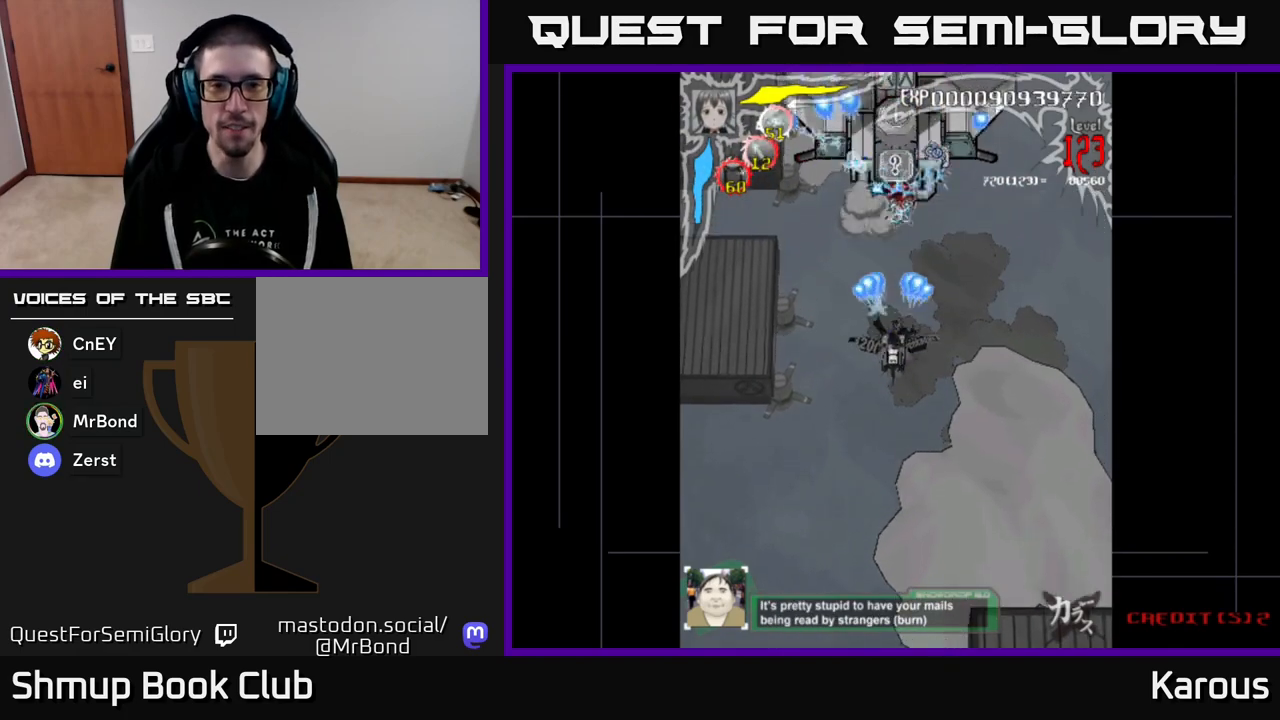
{"buttons": ["A", "DPAD_UP", "DPAD_RIGHT"], "events": [[183, "DPAD_DOWN", "up"], [217, "DPAD_UP", "down"], [483, "DPAD_RIGHT", "down"]]}
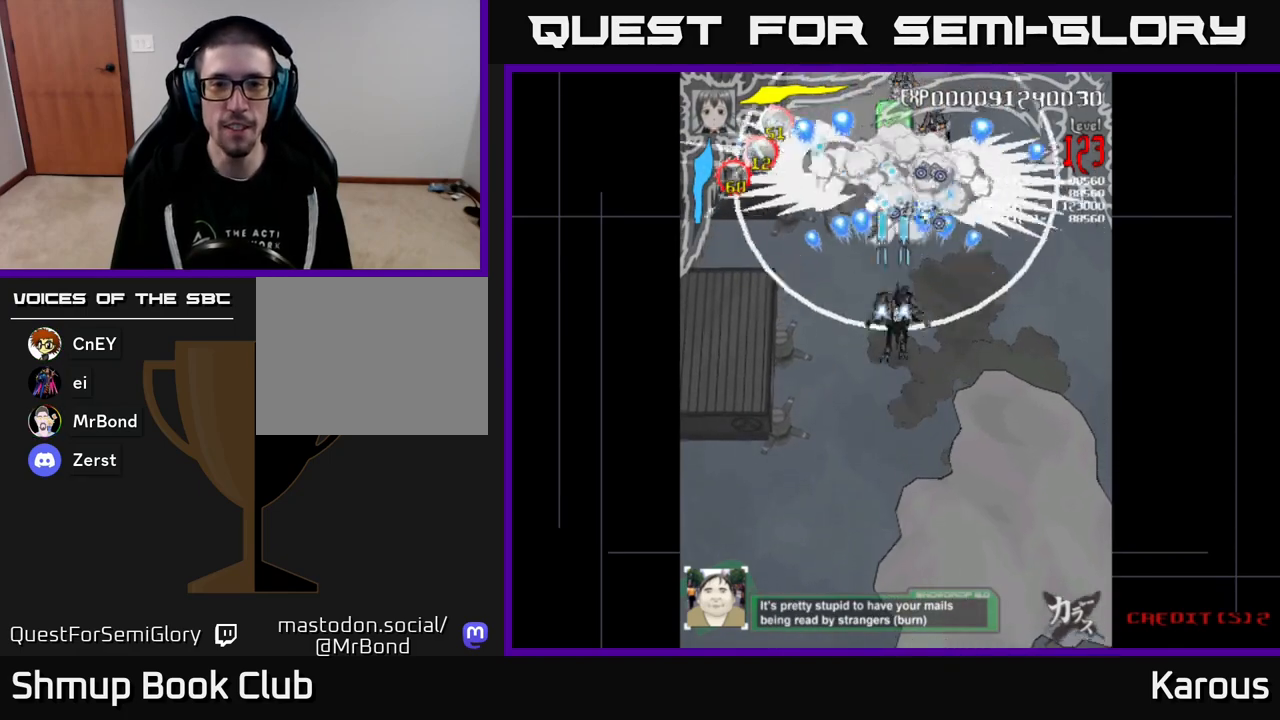
{"buttons": ["A", "DPAD_DOWN"], "events": [[17, "DPAD_UP", "up"], [67, "DPAD_RIGHT", "up"], [83, "DPAD_UP", "down"], [150, "DPAD_LEFT", "down"], [183, "DPAD_UP", "up"], [217, "DPAD_LEFT", "up"], [250, "DPAD_DOWN", "down"]]}
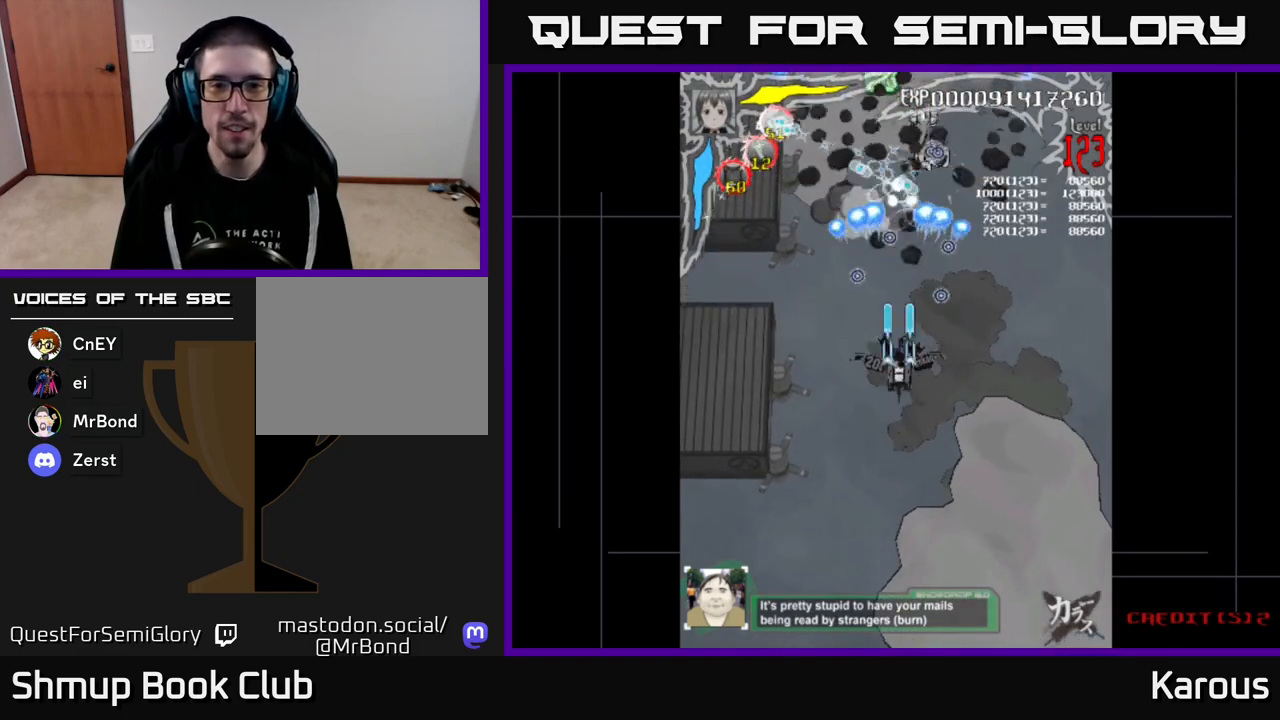
{"buttons": ["A", "DPAD_UP"], "events": [[283, "DPAD_DOWN", "up"], [417, "DPAD_UP", "down"]]}
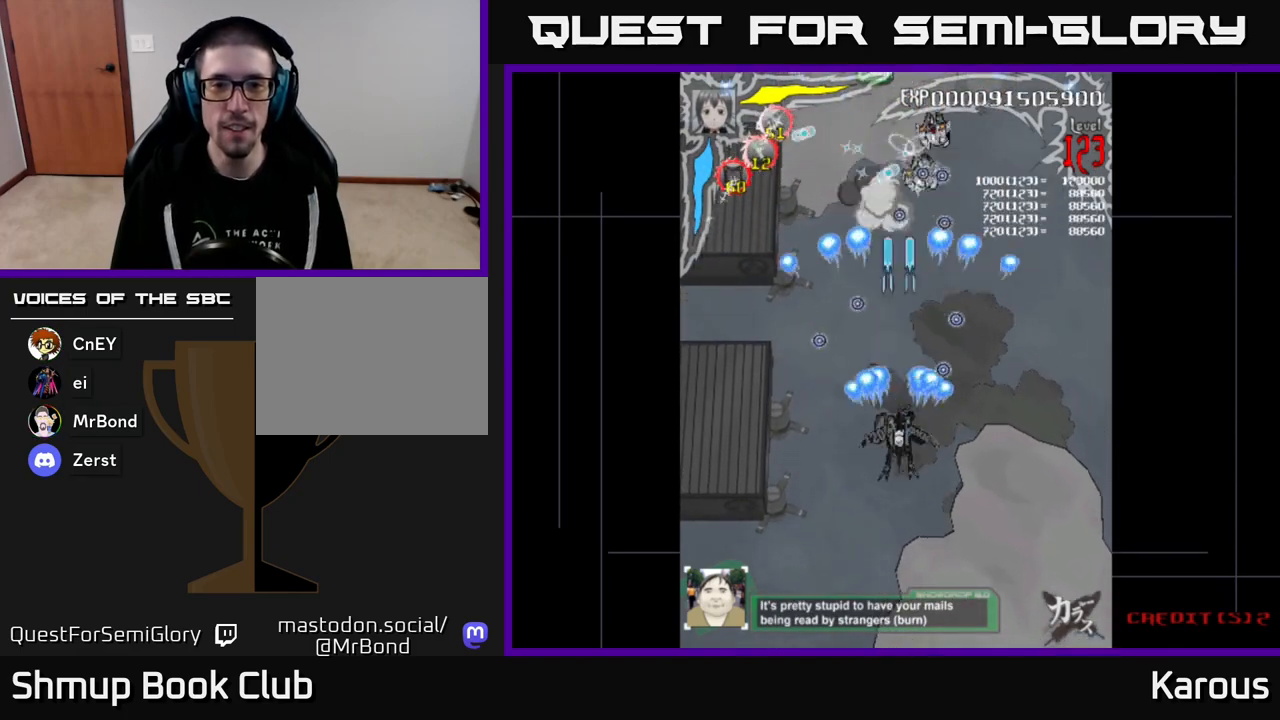
{"buttons": ["A", "DPAD_DOWN"], "events": [[367, "DPAD_UP", "up"], [417, "DPAD_DOWN", "down"]]}
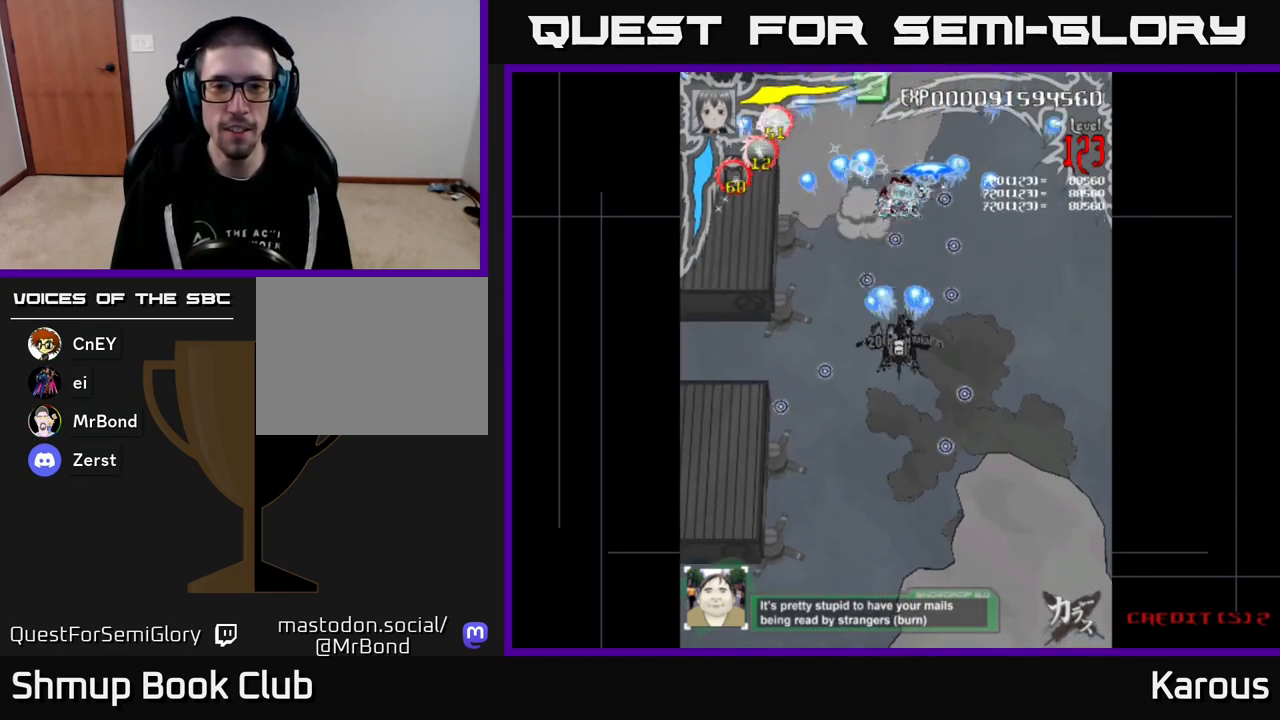
{"buttons": ["A"], "events": [[133, "DPAD_DOWN", "up"], [433, "DPAD_RIGHT", "down"], [483, "DPAD_RIGHT", "up"]]}
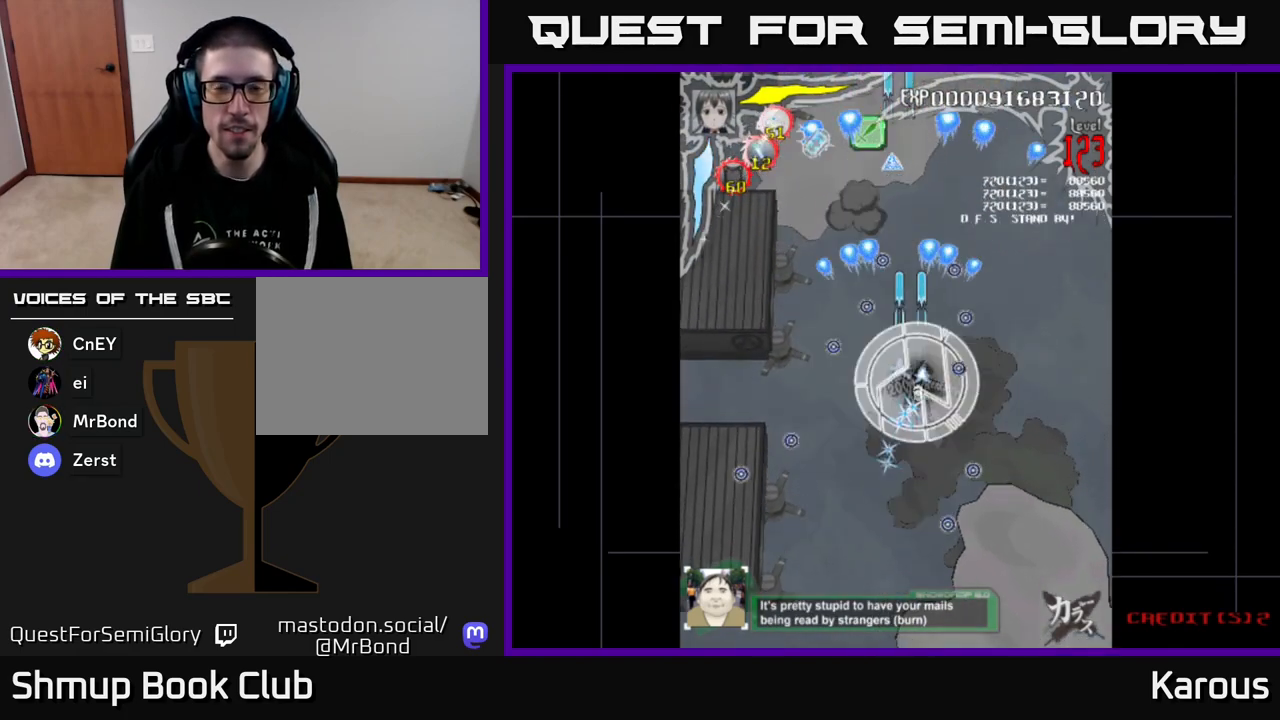
{"buttons": ["A", "DPAD_UP", "DPAD_LEFT"], "events": [[50, "DPAD_UP", "down"], [400, "DPAD_LEFT", "down"]]}
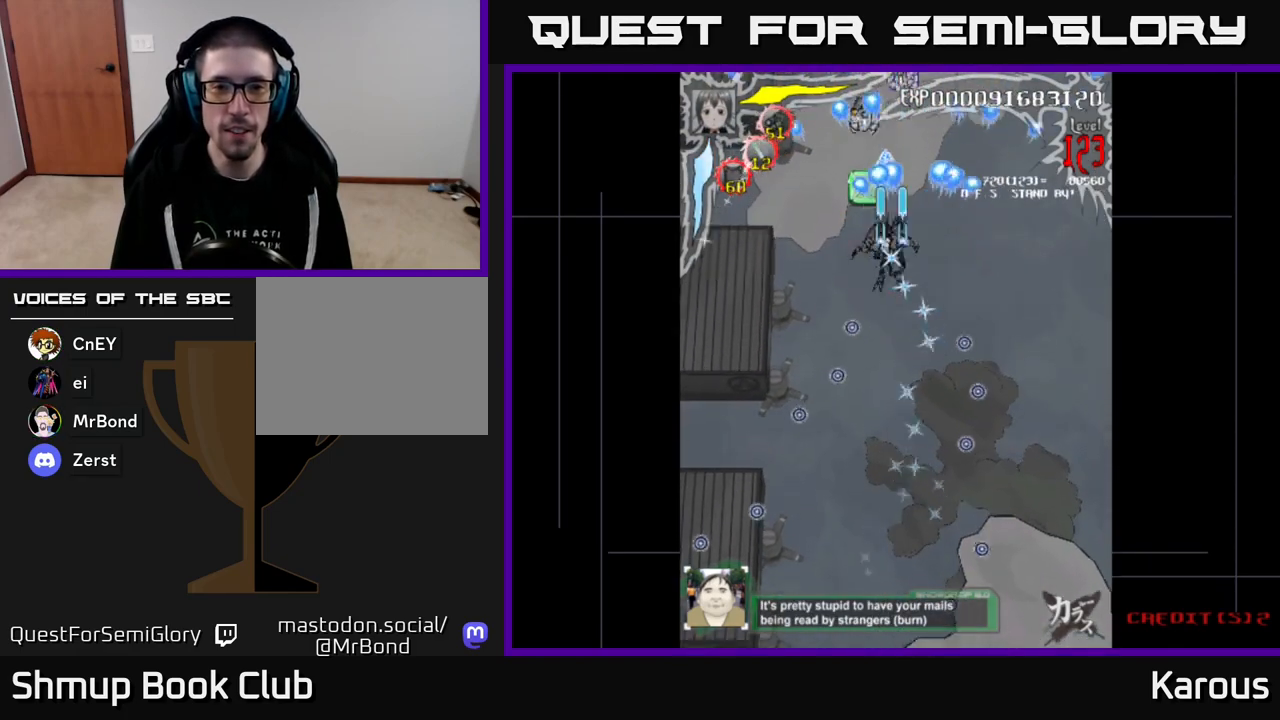
{"buttons": ["B", "DPAD_DOWN", "DPAD_RIGHT"]}
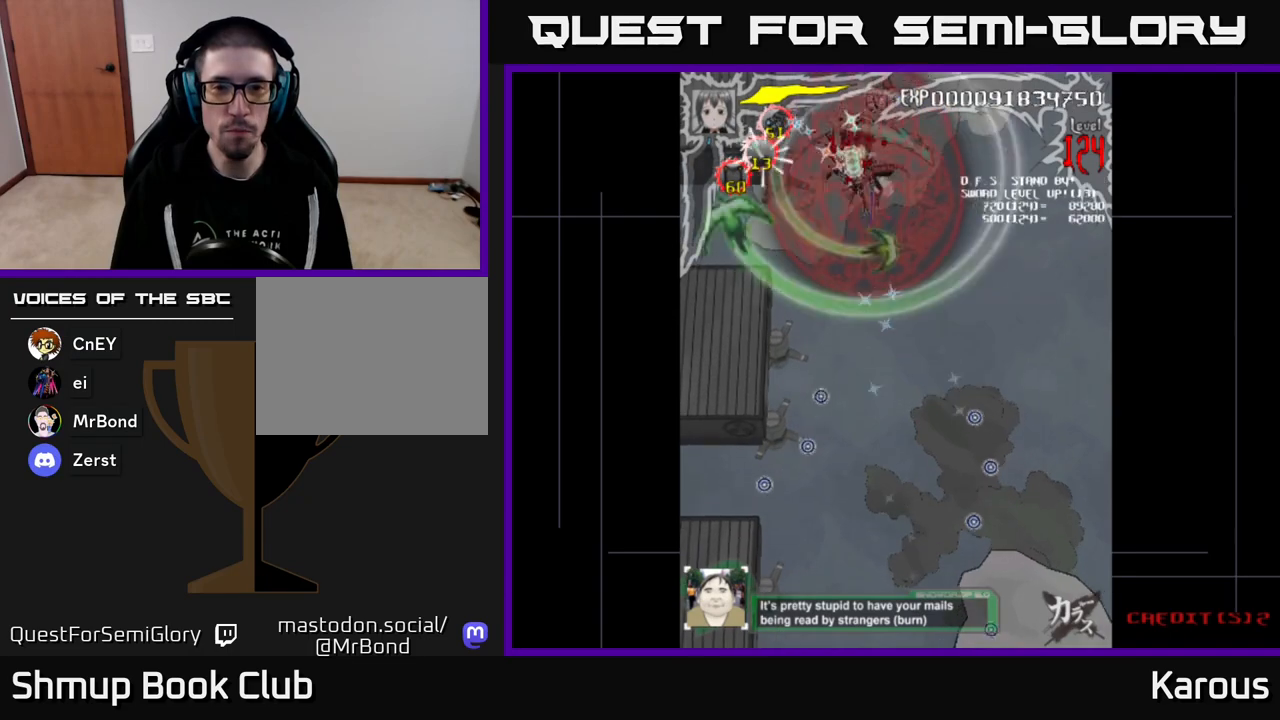
{"buttons": ["B"], "events": [[83, "DPAD_DOWN", "up"], [83, "DPAD_RIGHT", "up"], [117, "DPAD_UP", "down"], [417, "DPAD_UP", "up"]]}
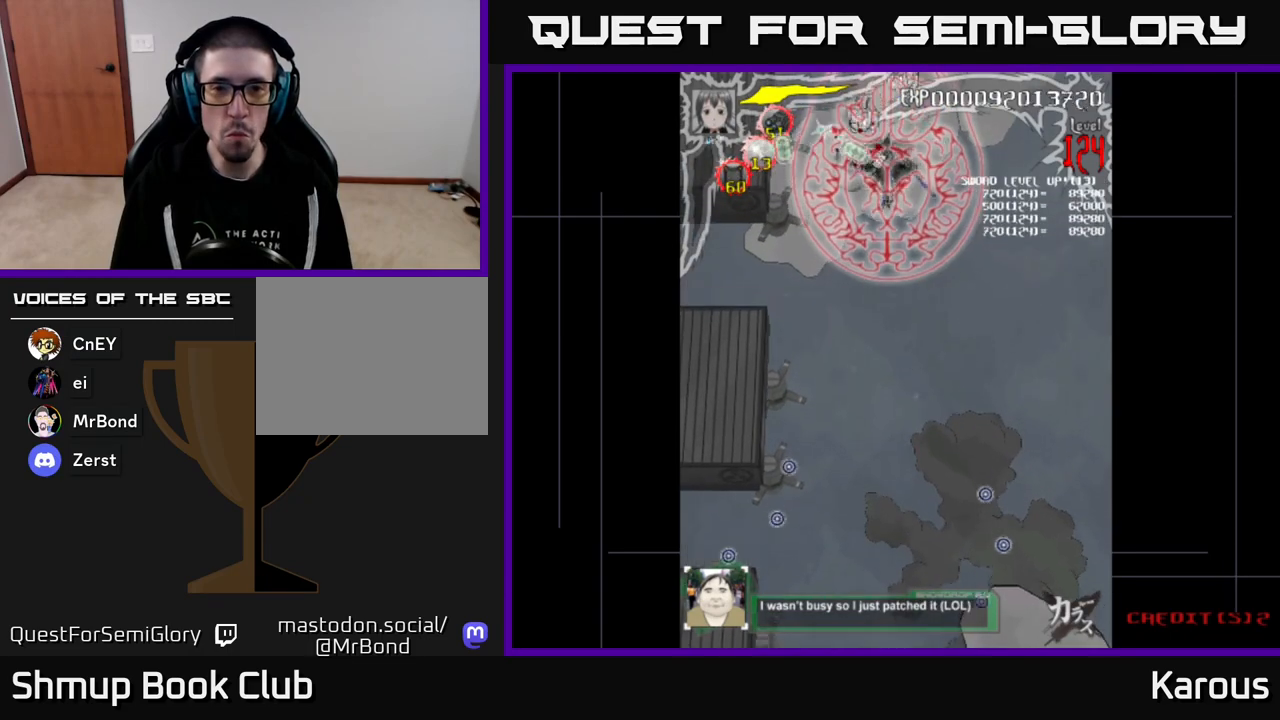
{"buttons": ["B"], "events": []}
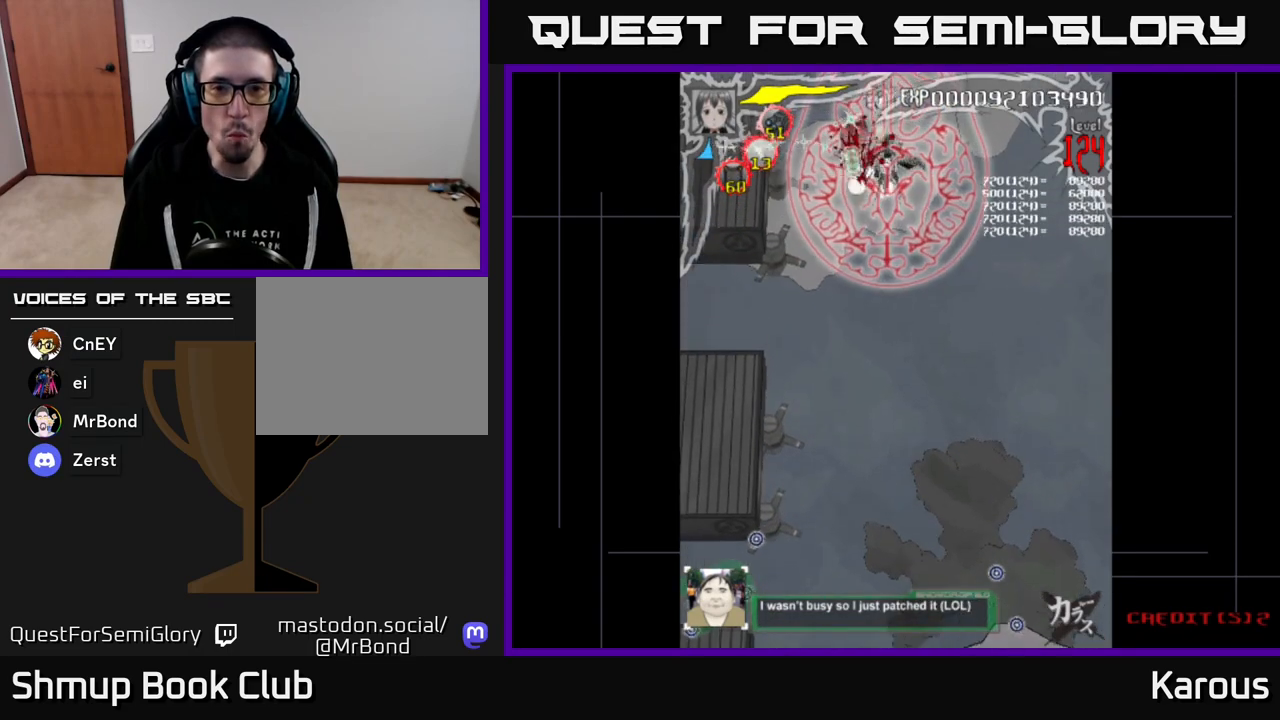
{"buttons": ["B"], "events": []}
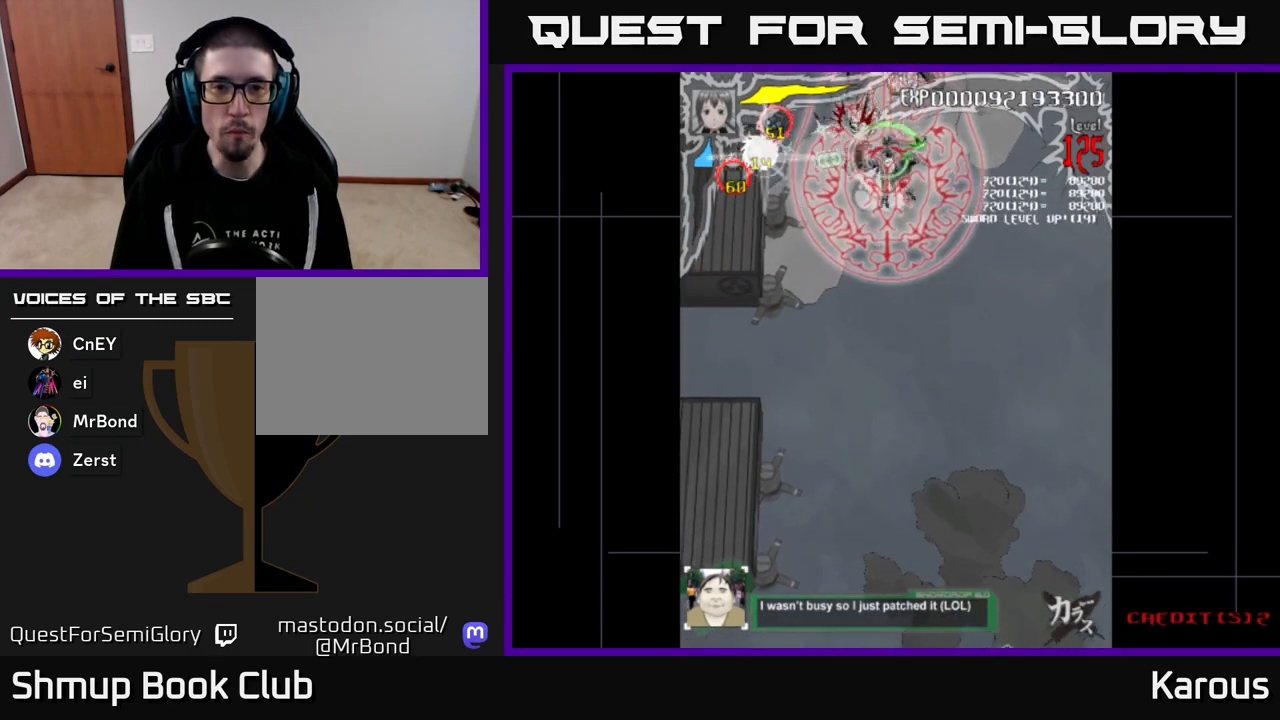
{"buttons": ["B"], "events": []}
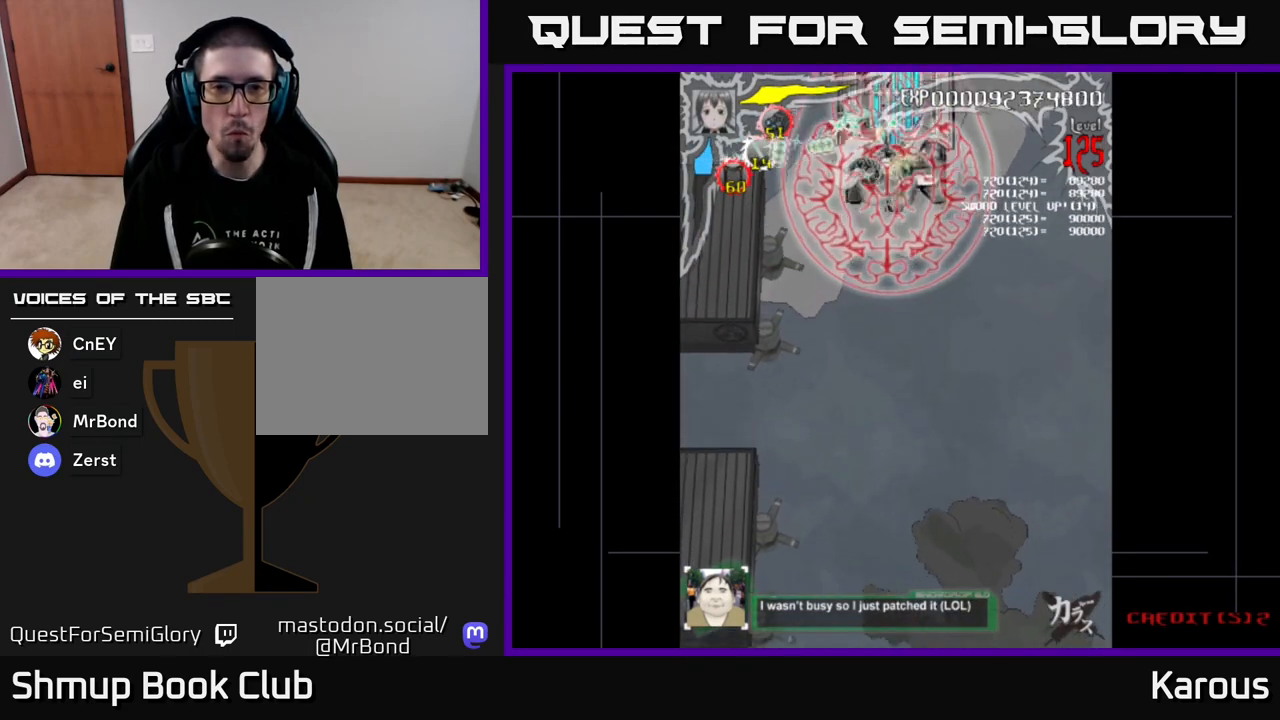
{"buttons": ["B"], "events": []}
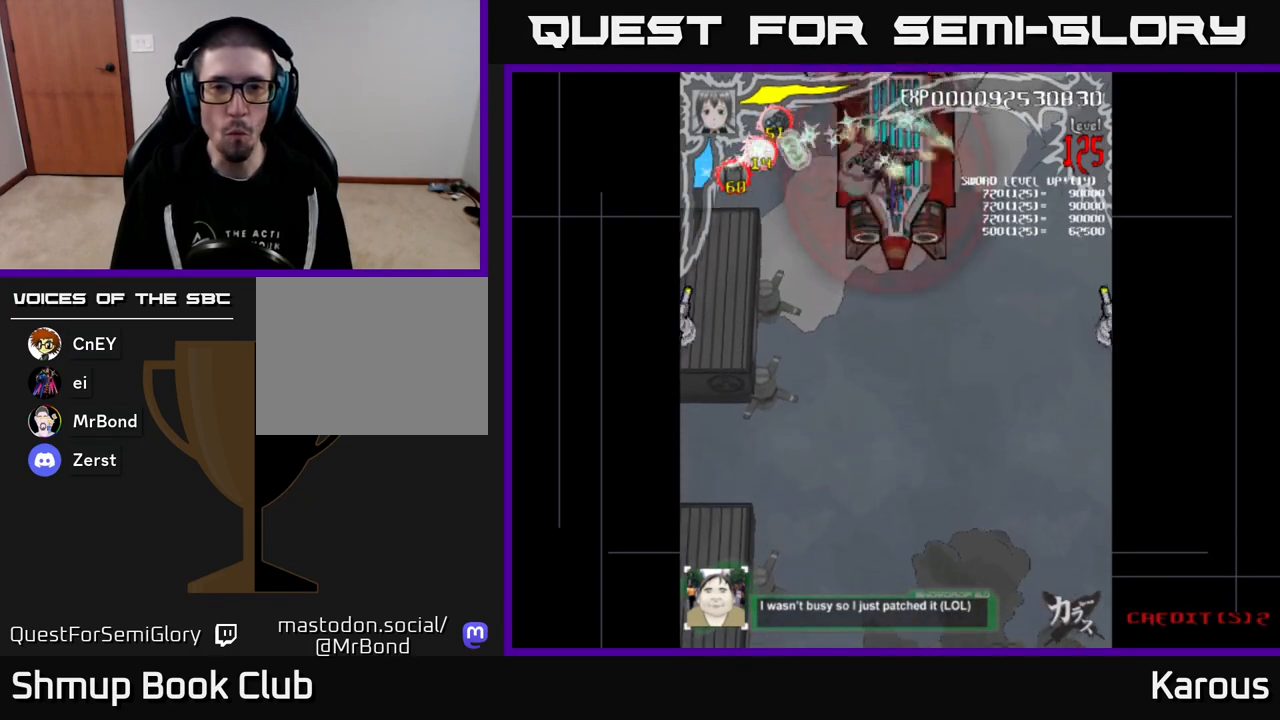
{"buttons": ["B", "DPAD_LEFT"], "events": [[167, "DPAD_DOWN", "down"], [467, "DPAD_DOWN", "up"], [467, "DPAD_LEFT", "down"]]}
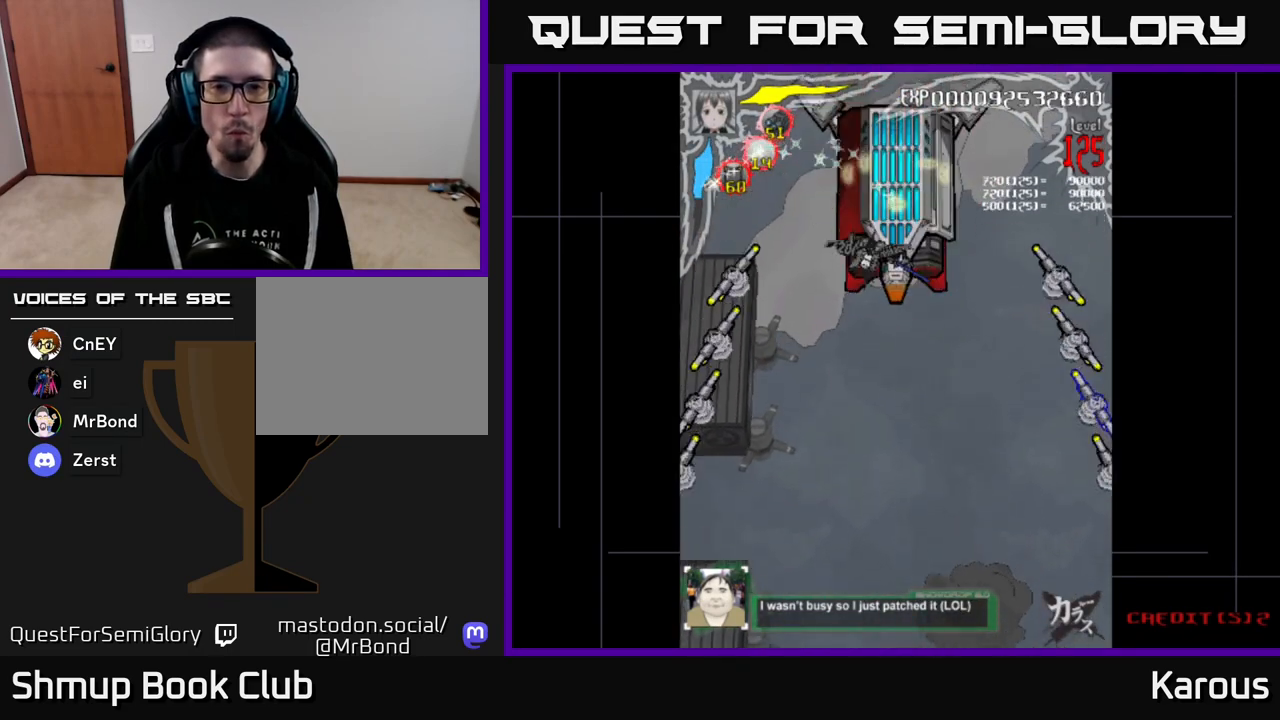
{"buttons": ["B", "DPAD_DOWN"], "events": [[233, "DPAD_DOWN", "down"], [333, "DPAD_LEFT", "up"]]}
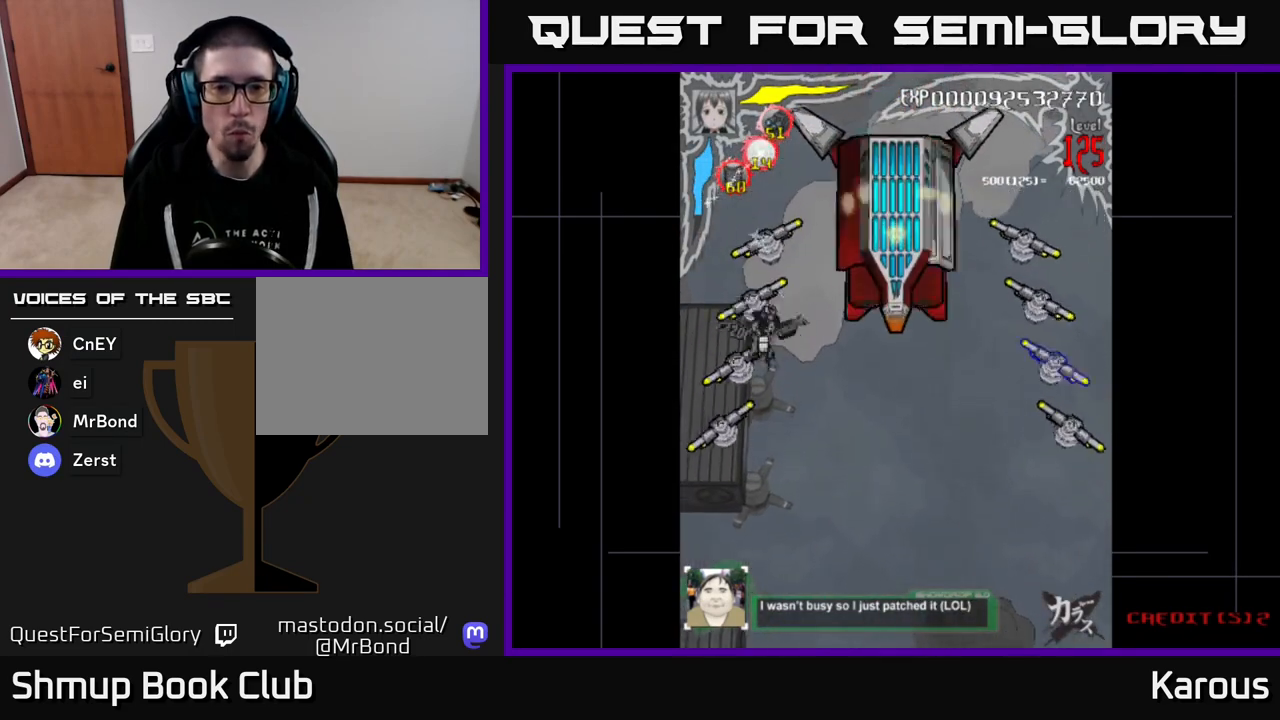
{"buttons": ["B", "DPAD_UP"], "events": [[50, "DPAD_LEFT", "down"], [150, "DPAD_LEFT", "up"], [400, "DPAD_RIGHT", "down"], [417, "DPAD_DOWN", "up"], [417, "DPAD_RIGHT", "up"], [433, "DPAD_UP", "down"]]}
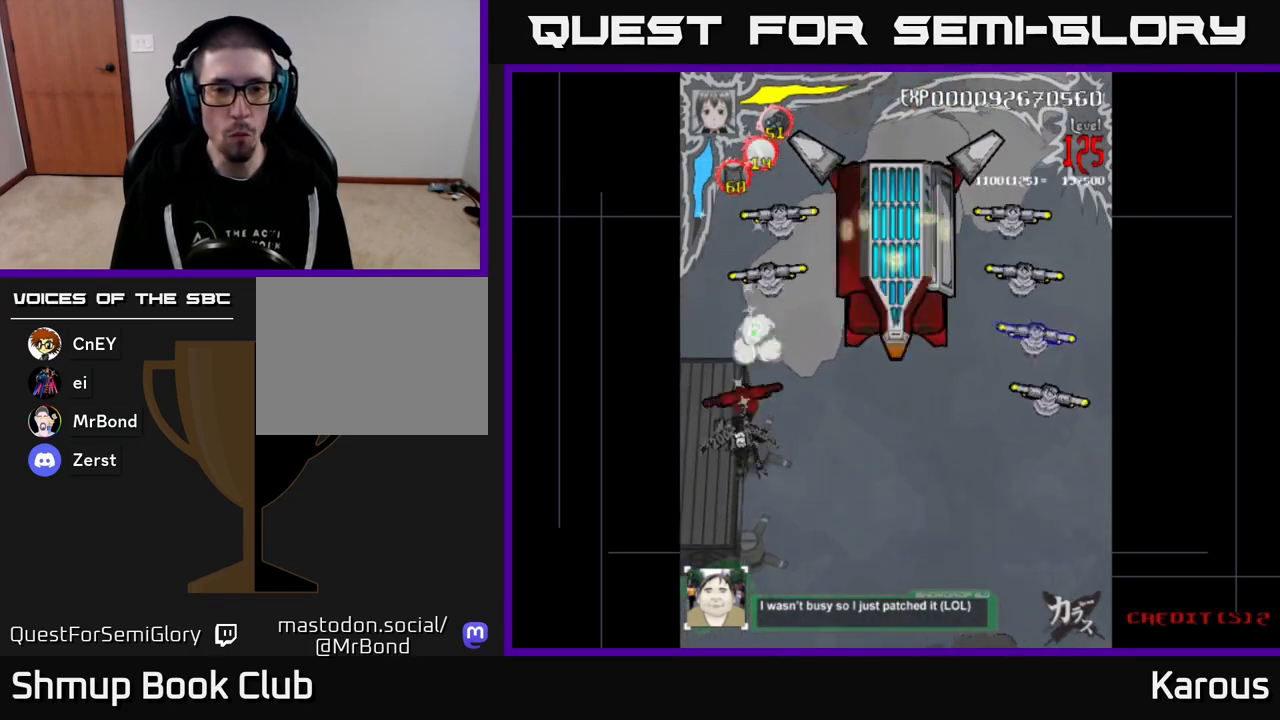
{"buttons": ["B", "DPAD_UP"], "events": [[300, "DPAD_RIGHT", "down"], [400, "DPAD_RIGHT", "up"]]}
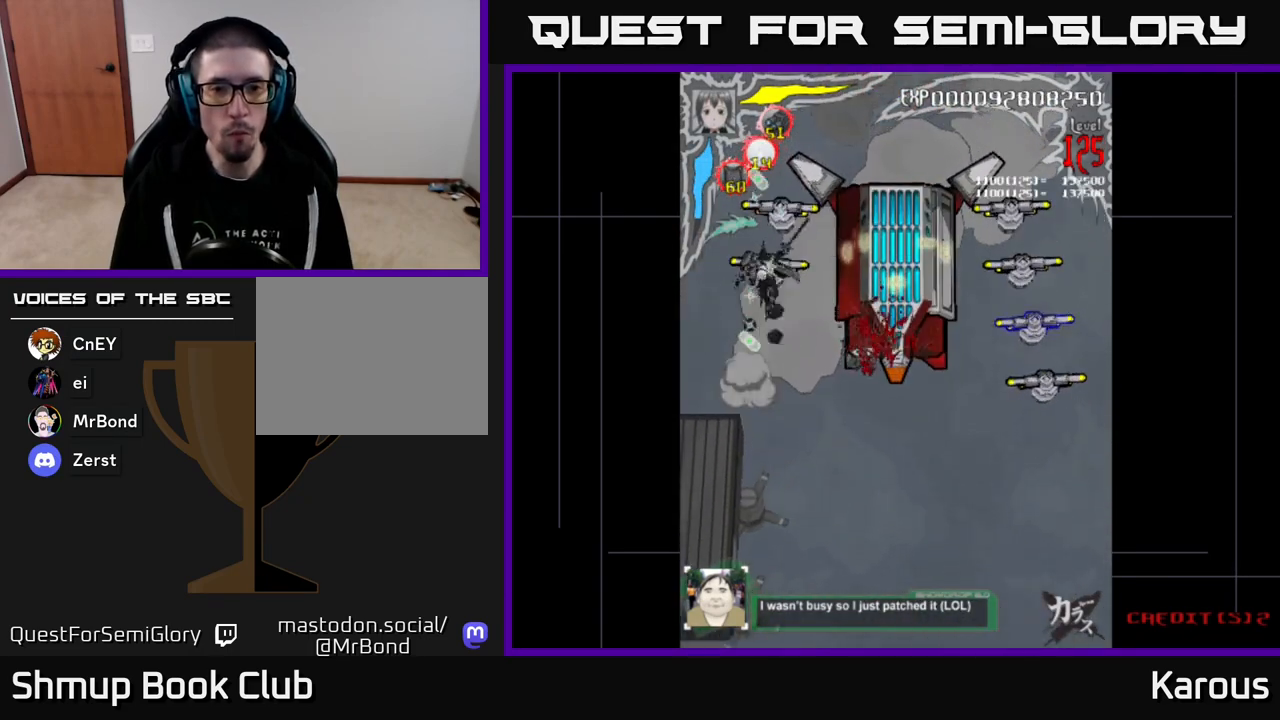
{"buttons": ["B", "DPAD_UP", "DPAD_RIGHT"], "events": [[67, "DPAD_RIGHT", "down"], [100, "DPAD_UP", "up"], [133, "DPAD_DOWN", "down"], [183, "DPAD_RIGHT", "up"], [383, "DPAD_DOWN", "up"], [400, "DPAD_RIGHT", "down"], [400, "DPAD_UP", "down"]]}
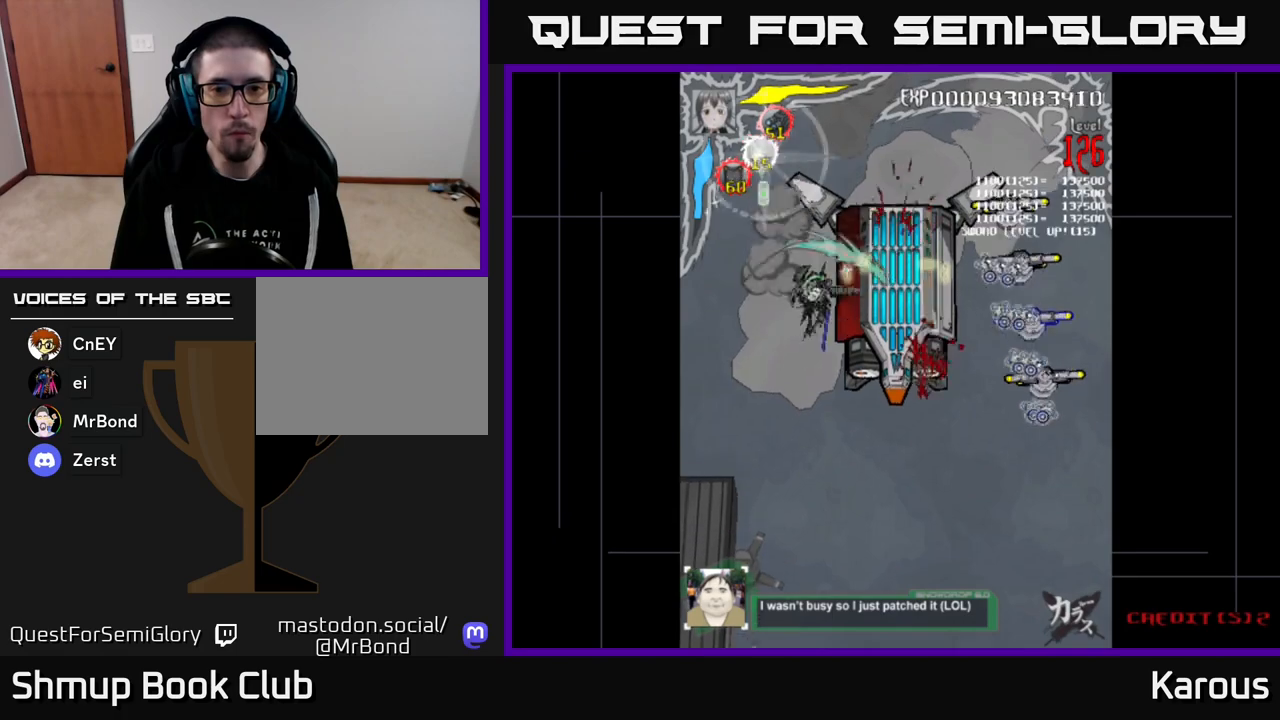
{"buttons": ["B", "DPAD_RIGHT"], "events": [[67, "DPAD_UP", "up"], [233, "DPAD_UP", "down"], [350, "DPAD_UP", "up"]]}
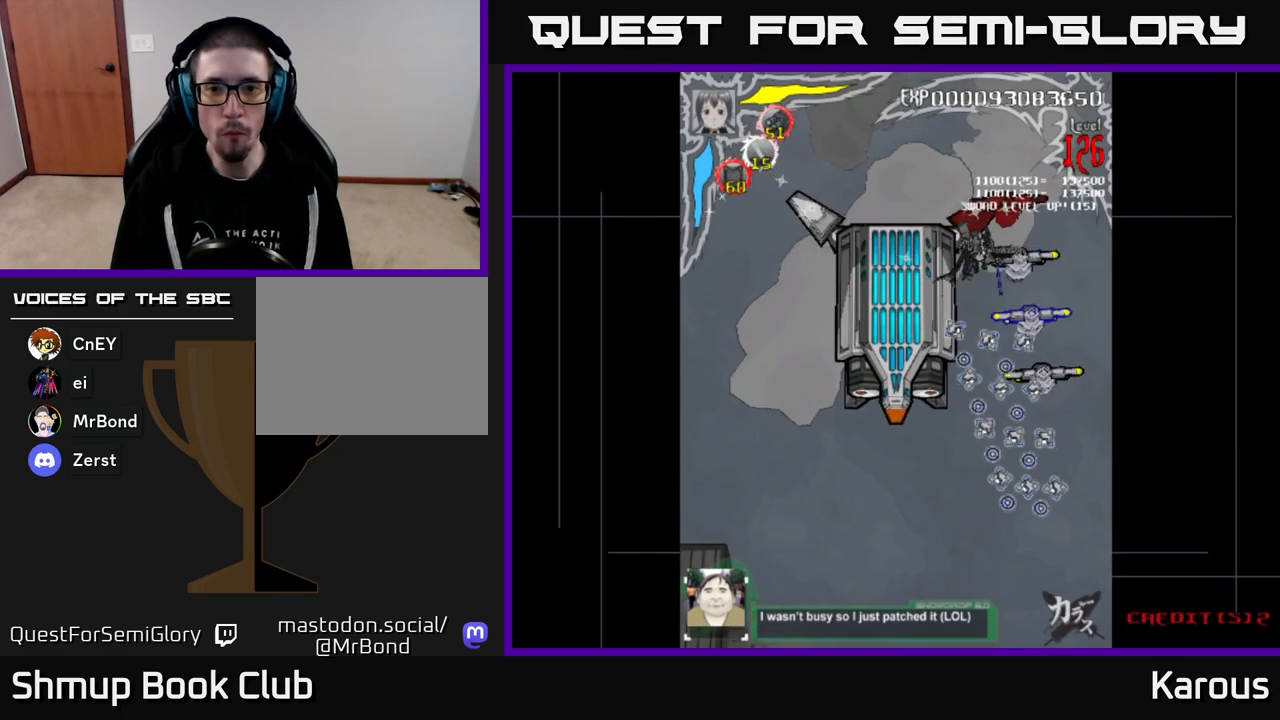
{"buttons": ["B", "DPAD_DOWN", "DPAD_RIGHT"], "events": [[133, "DPAD_DOWN", "down"], [133, "DPAD_RIGHT", "up"], [467, "DPAD_RIGHT", "down"]]}
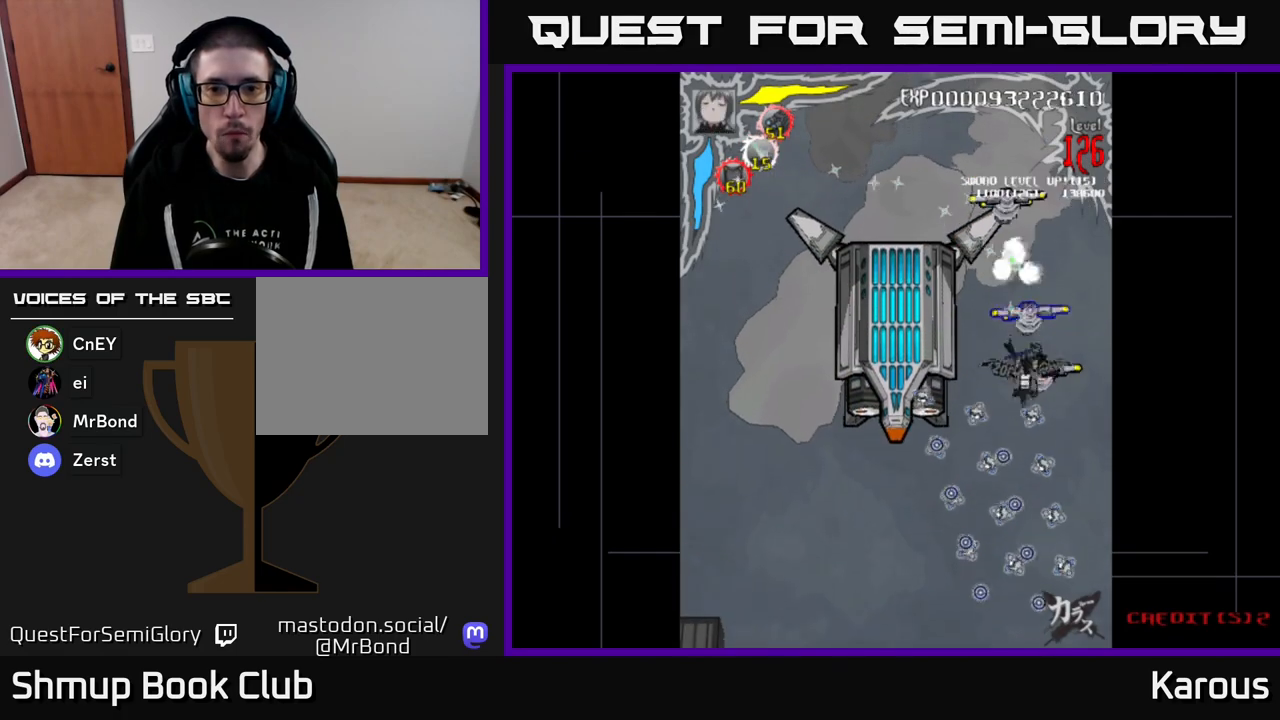
{"buttons": ["B", "DPAD_UP"], "events": [[17, "DPAD_DOWN", "up"], [17, "DPAD_RIGHT", "up"], [50, "DPAD_UP", "down"], [150, "DPAD_UP", "up"], [167, "DPAD_DOWN", "down"], [417, "DPAD_DOWN", "up"], [450, "DPAD_UP", "down"]]}
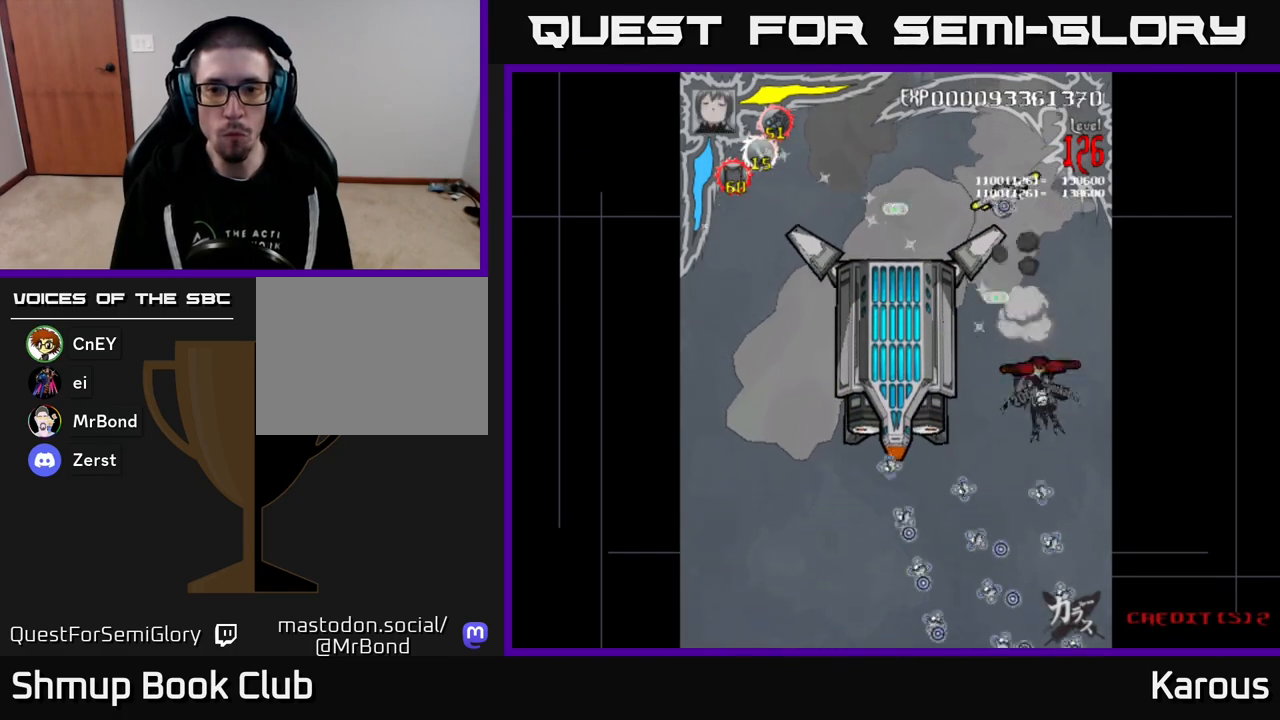
{"buttons": ["B", "DPAD_UP"], "events": [[333, "DPAD_LEFT", "down"], [400, "DPAD_LEFT", "up"]]}
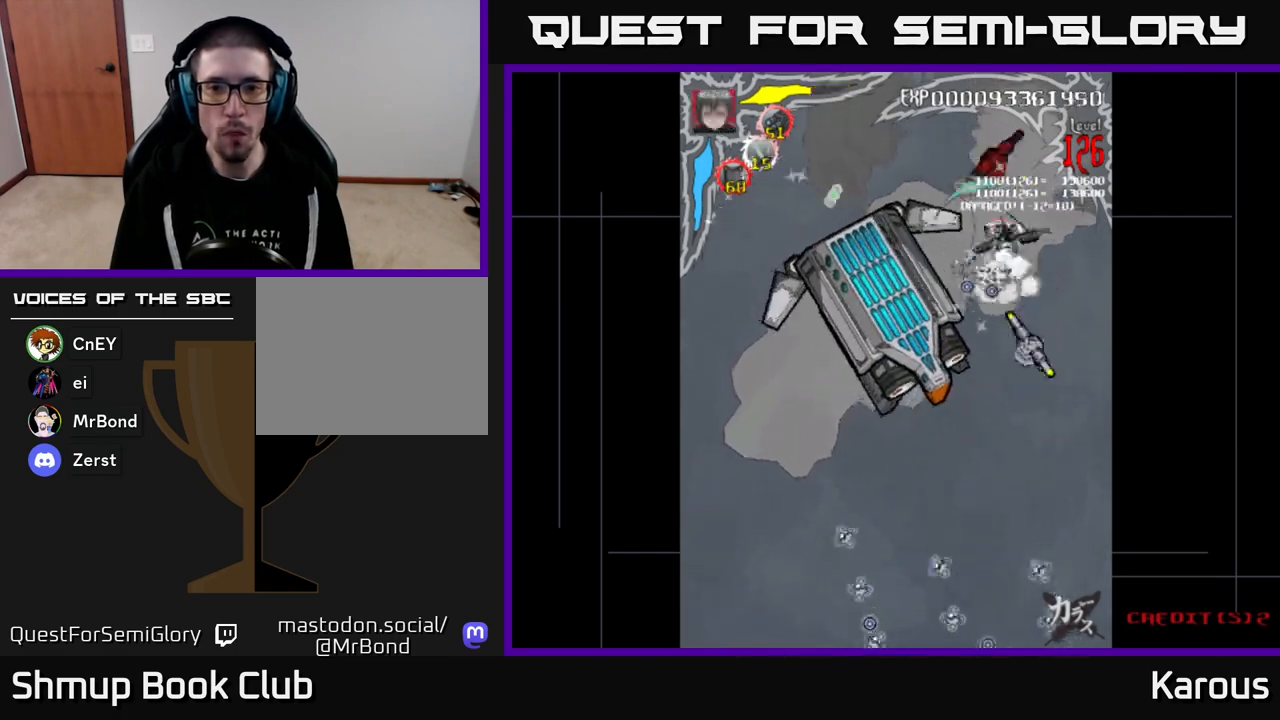
{"buttons": ["B", "DPAD_DOWN", "DPAD_RIGHT"], "events": [[317, "DPAD_UP", "up"], [350, "DPAD_DOWN", "down"], [450, "DPAD_RIGHT", "down"]]}
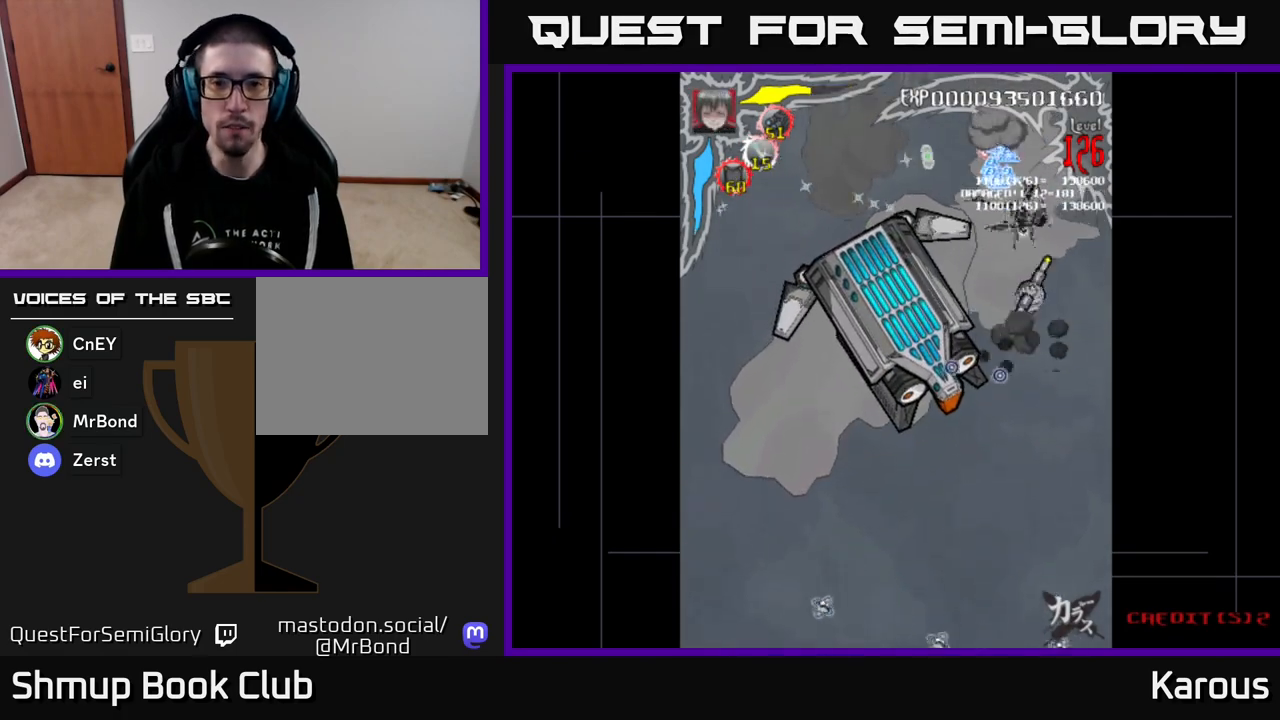
{"buttons": ["B", "DPAD_UP"], "events": [[33, "DPAD_RIGHT", "up"], [233, "DPAD_RIGHT", "down"], [250, "DPAD_DOWN", "up"], [283, "DPAD_RIGHT", "up"], [283, "DPAD_UP", "down"]]}
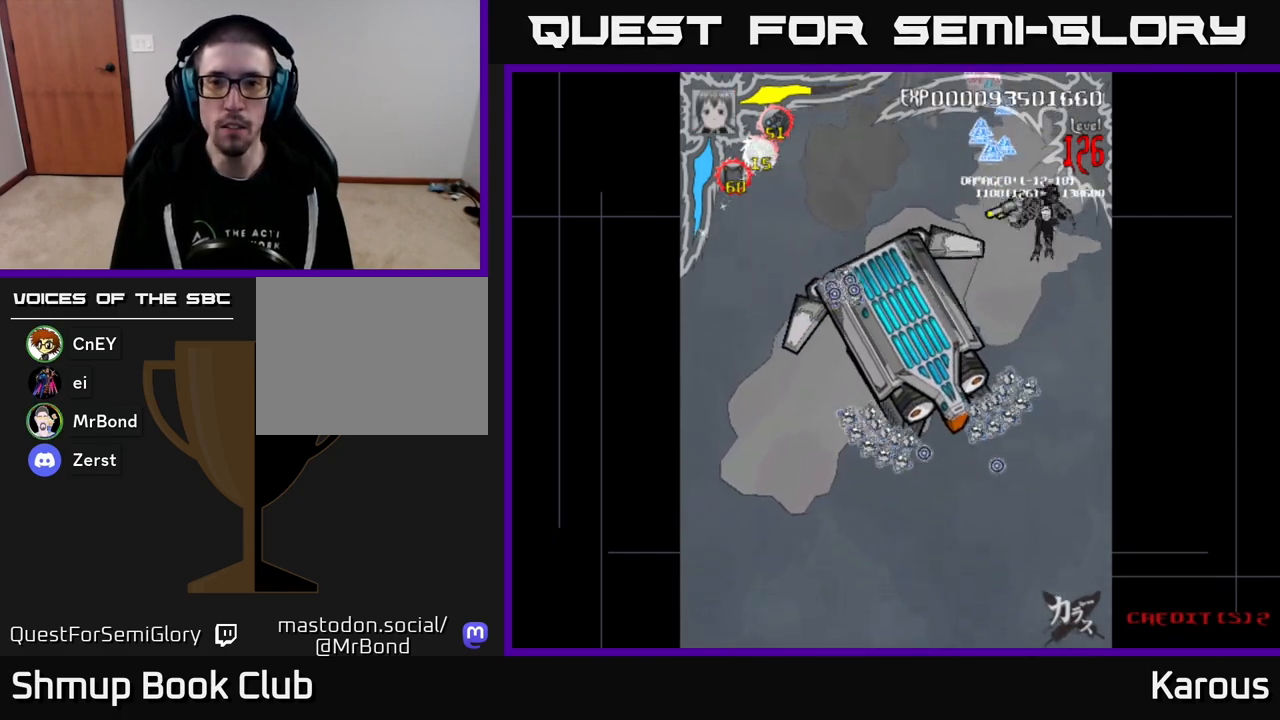
{"buttons": ["B", "DPAD_UP"]}